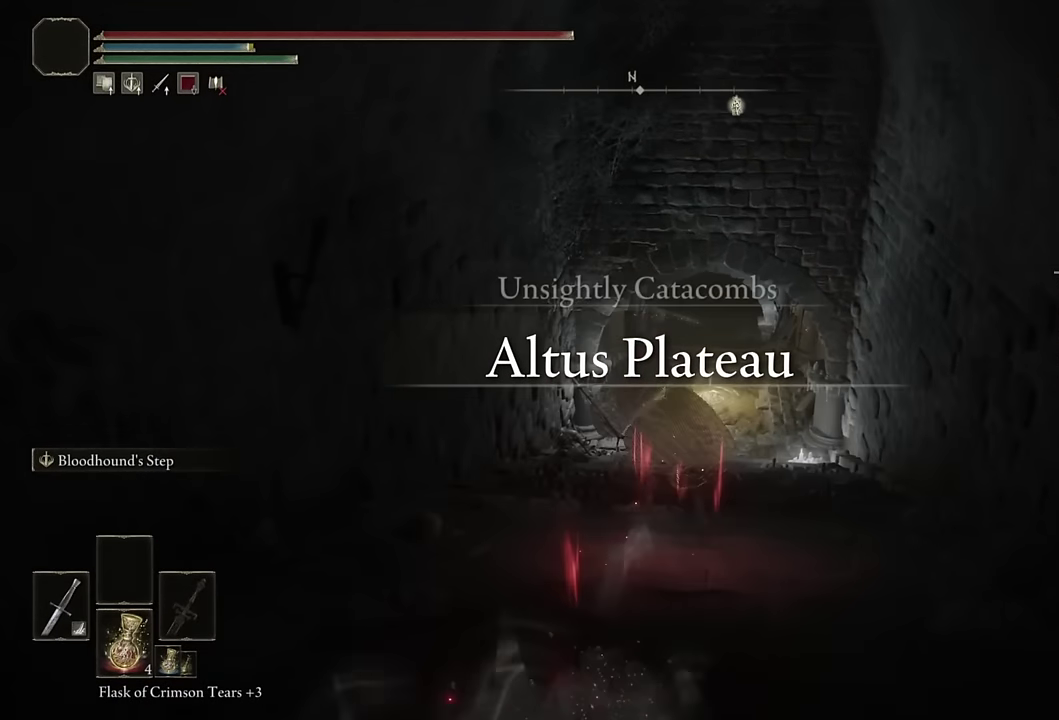
Gameplay with a controller (PlayStation layout); each line is a JSON object with the inputs held at the frame after it. "events" lists button and stick changes between this image and that frame as [ms after this image, input, new state], when the widget could be followed in between. Not read: L1.
{"buttons": ["CIRCLE"], "left_stick": "up", "right_stick": "center"}
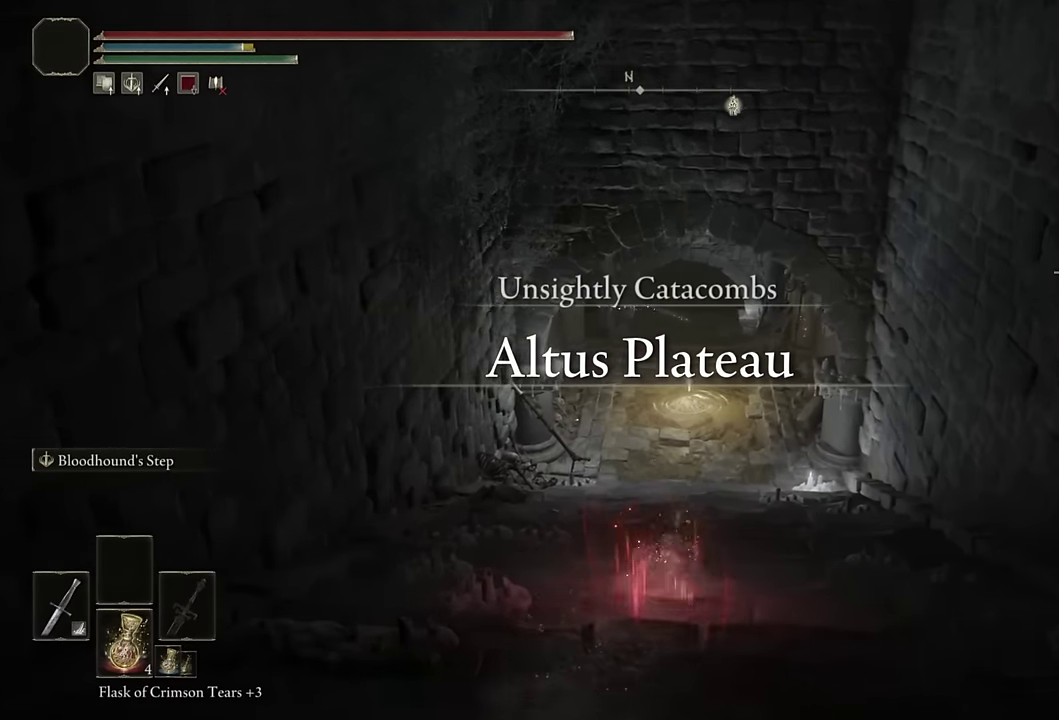
{"buttons": ["CIRCLE", "L2"], "left_stick": "up", "right_stick": "center", "events": [[433, "L2", "down"]]}
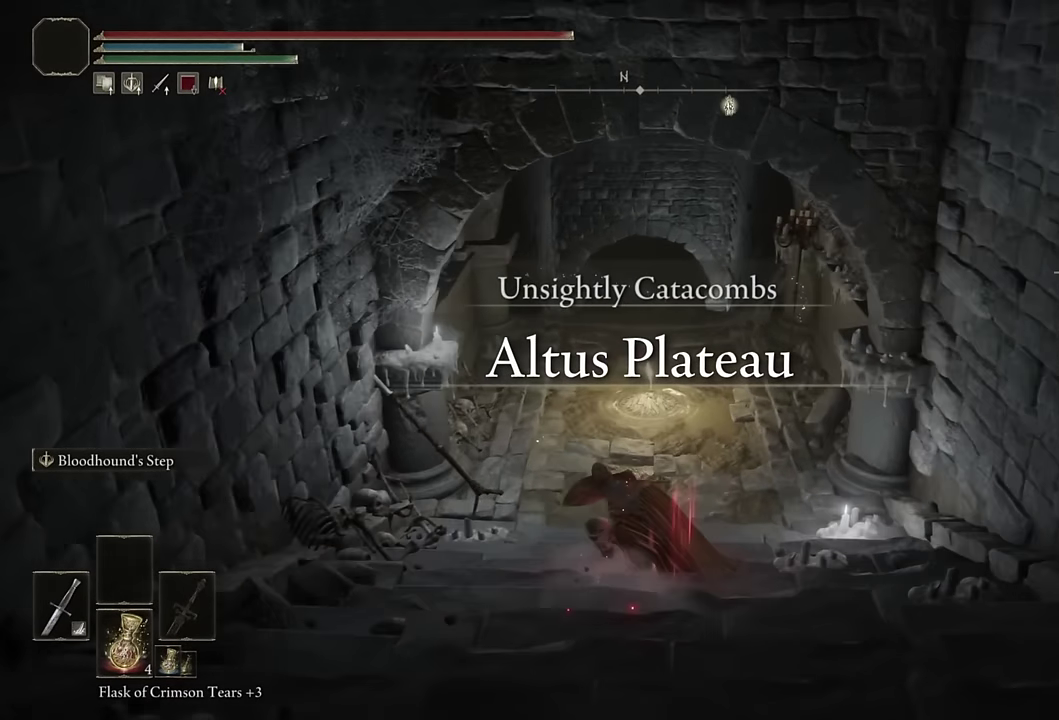
{"buttons": ["CIRCLE"], "left_stick": "up", "right_stick": "center", "events": [[116, "L2", "up"]]}
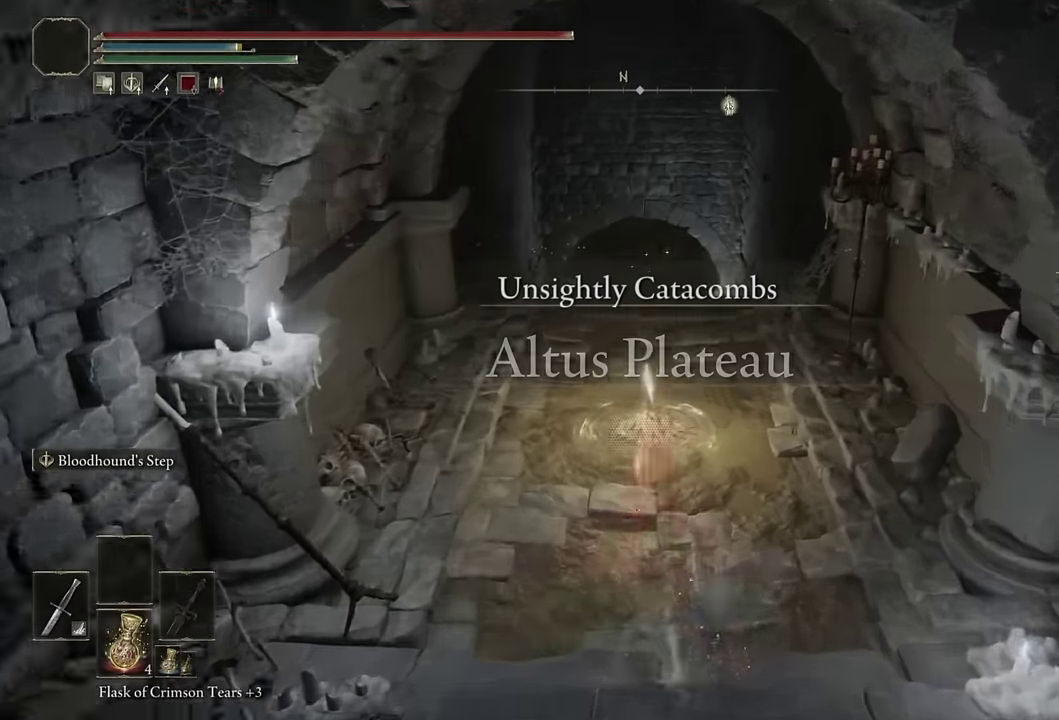
{"buttons": ["CIRCLE"], "left_stick": "up", "right_stick": "center", "events": [[183, "L2", "down"], [383, "L2", "up"]]}
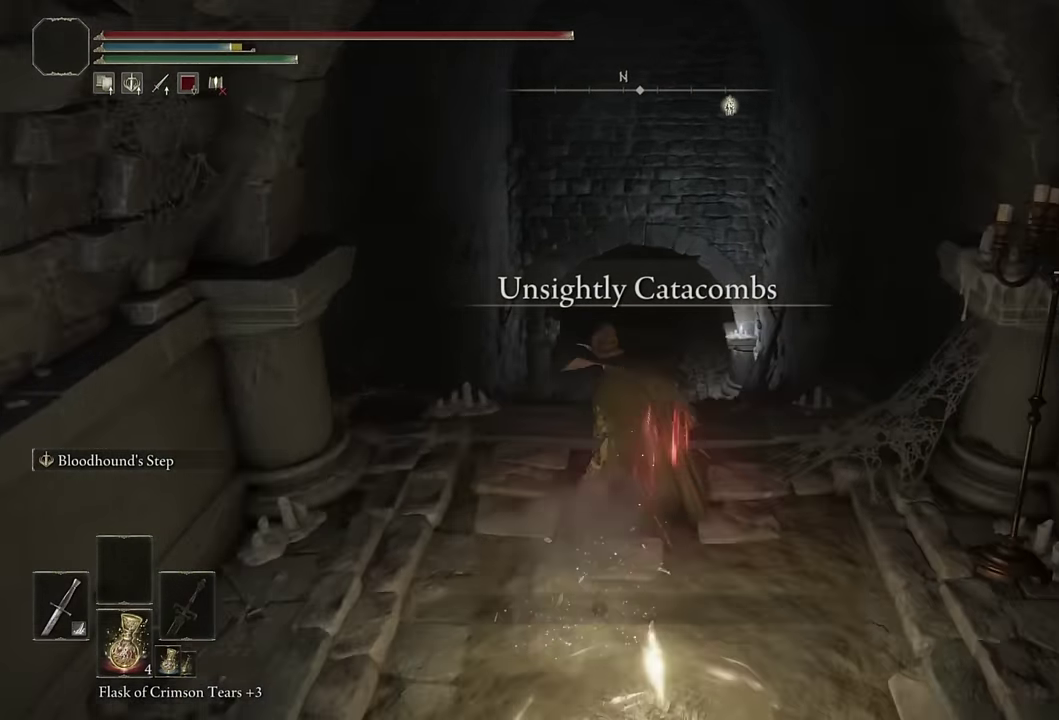
{"buttons": ["CIRCLE", "L2"], "left_stick": "up", "right_stick": "center", "events": [[483, "L2", "down"]]}
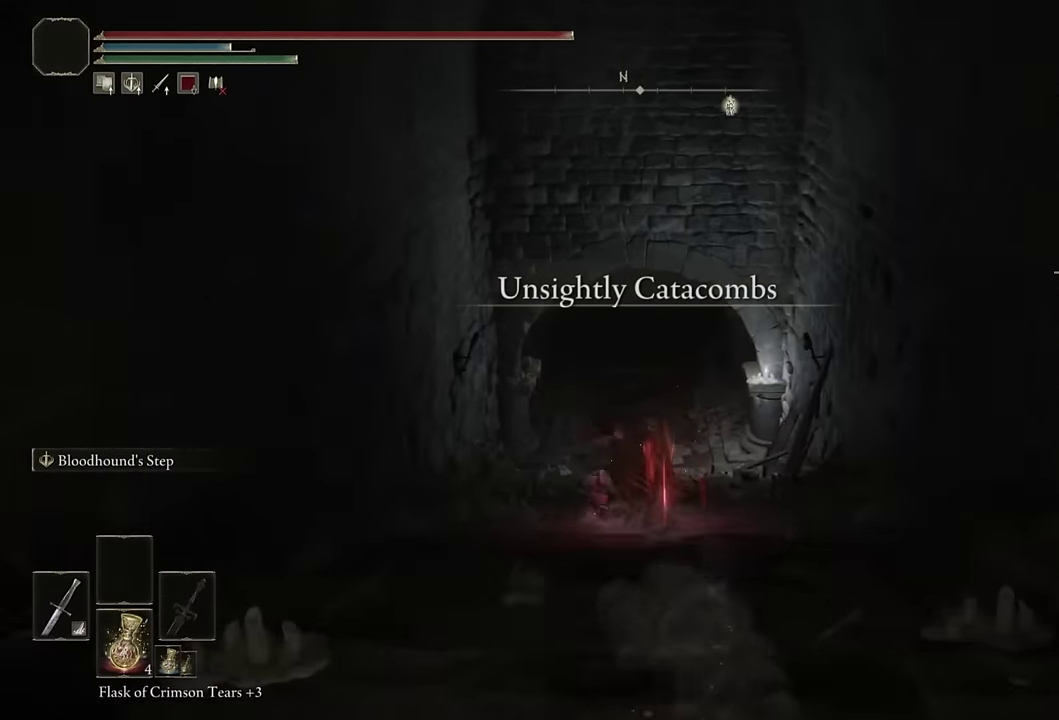
{"buttons": ["CIRCLE"], "left_stick": "up", "right_stick": "center", "events": [[183, "L2", "up"], [350, "right_stick", "up"], [500, "right_stick", "center"]]}
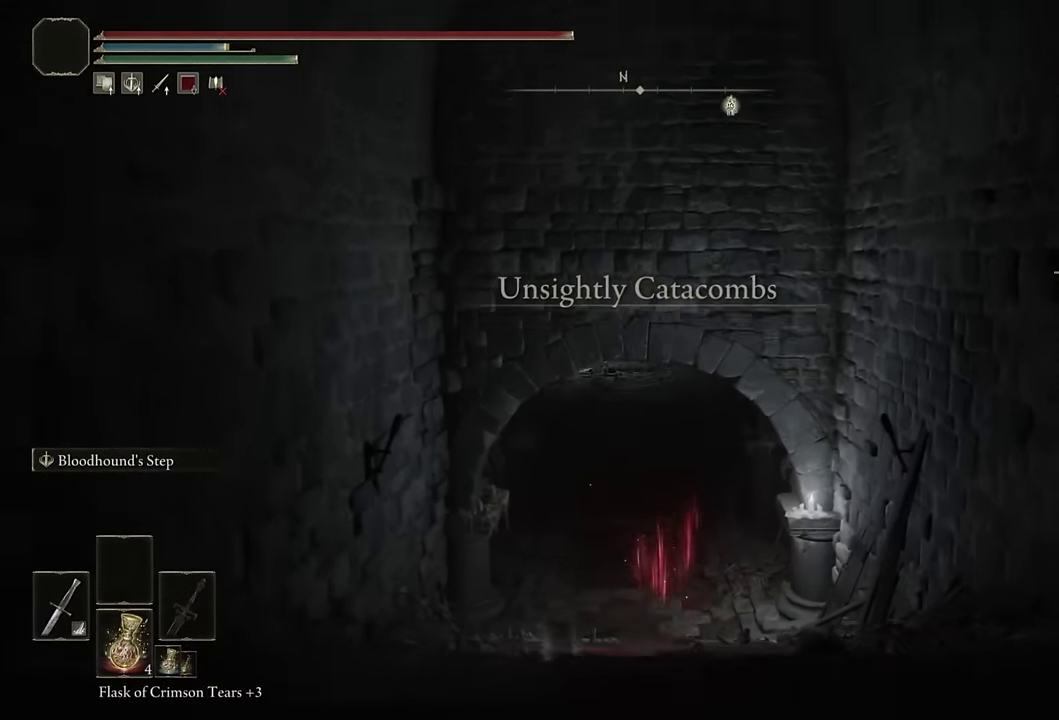
{"buttons": ["CIRCLE"], "left_stick": "up", "right_stick": "center", "events": [[283, "L2", "down"], [483, "L2", "up"]]}
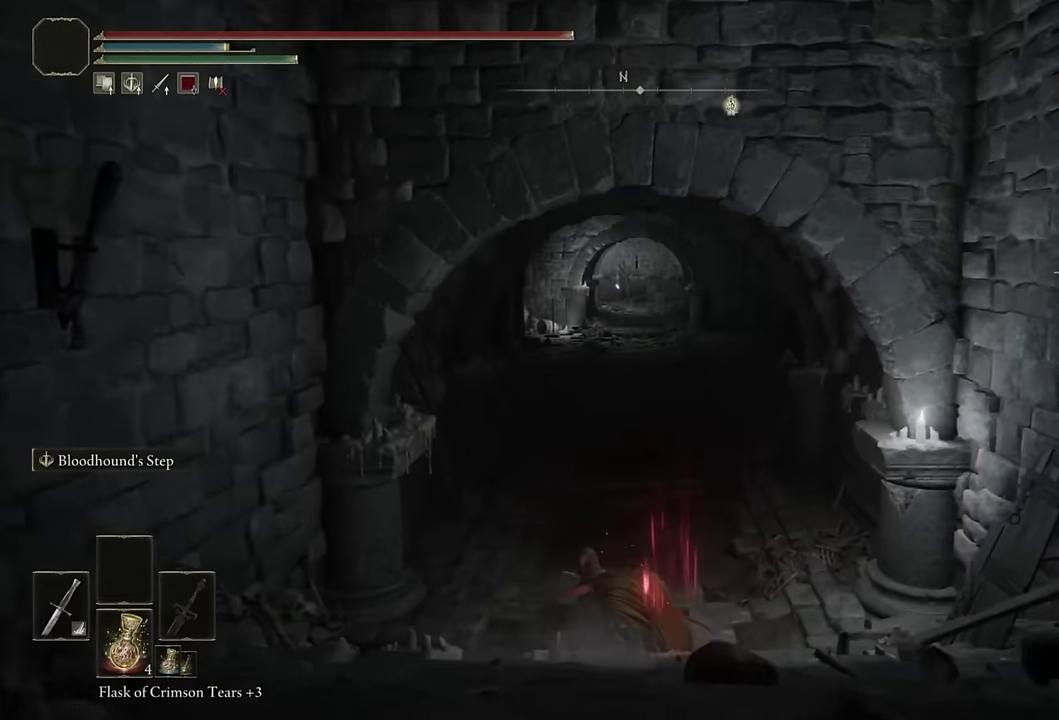
{"buttons": ["CIRCLE"], "left_stick": "up", "right_stick": "center", "events": []}
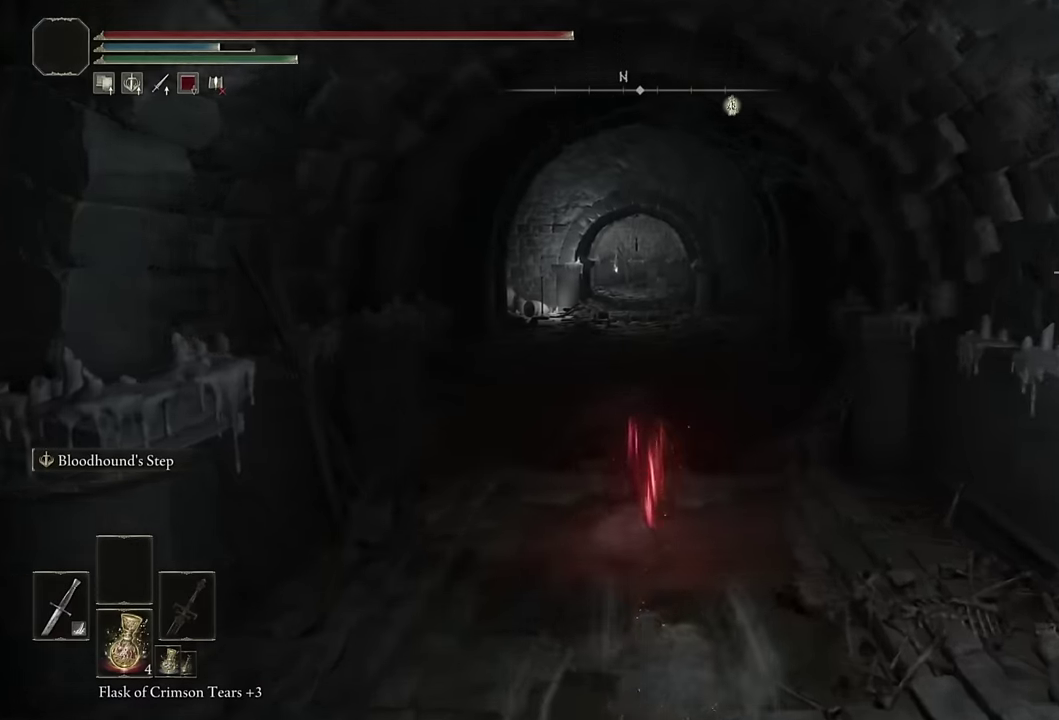
{"buttons": ["CIRCLE"], "left_stick": "up", "right_stick": "center", "events": [[33, "L2", "down"], [233, "L2", "up"]]}
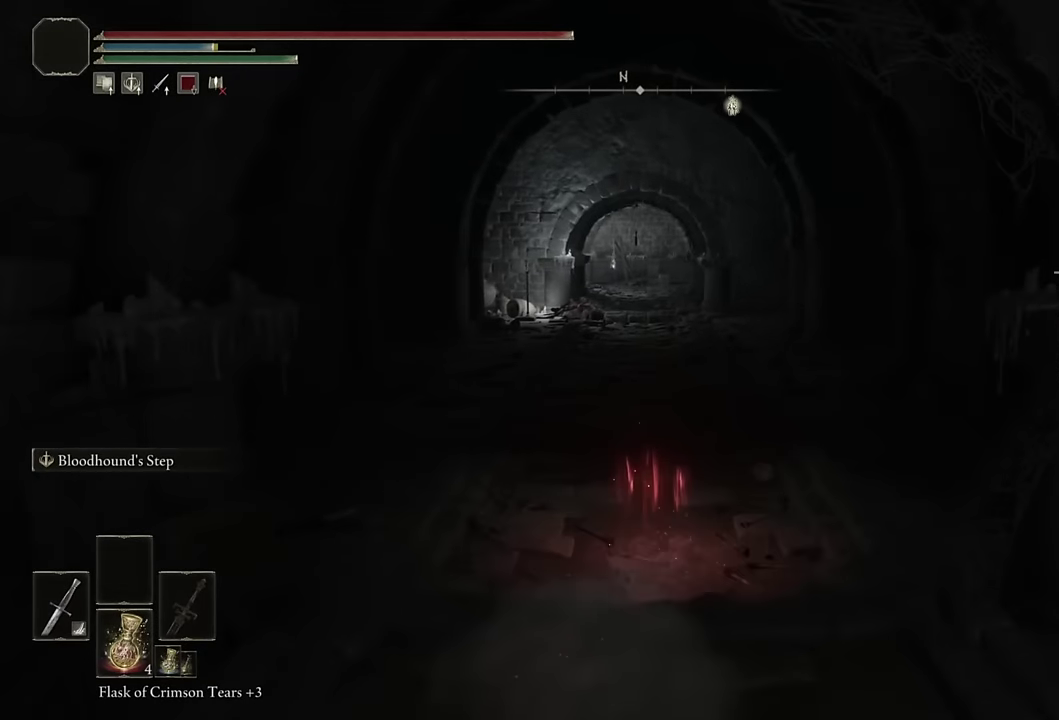
{"buttons": ["CIRCLE", "L2"], "left_stick": "up", "right_stick": "center", "events": [[367, "L2", "down"]]}
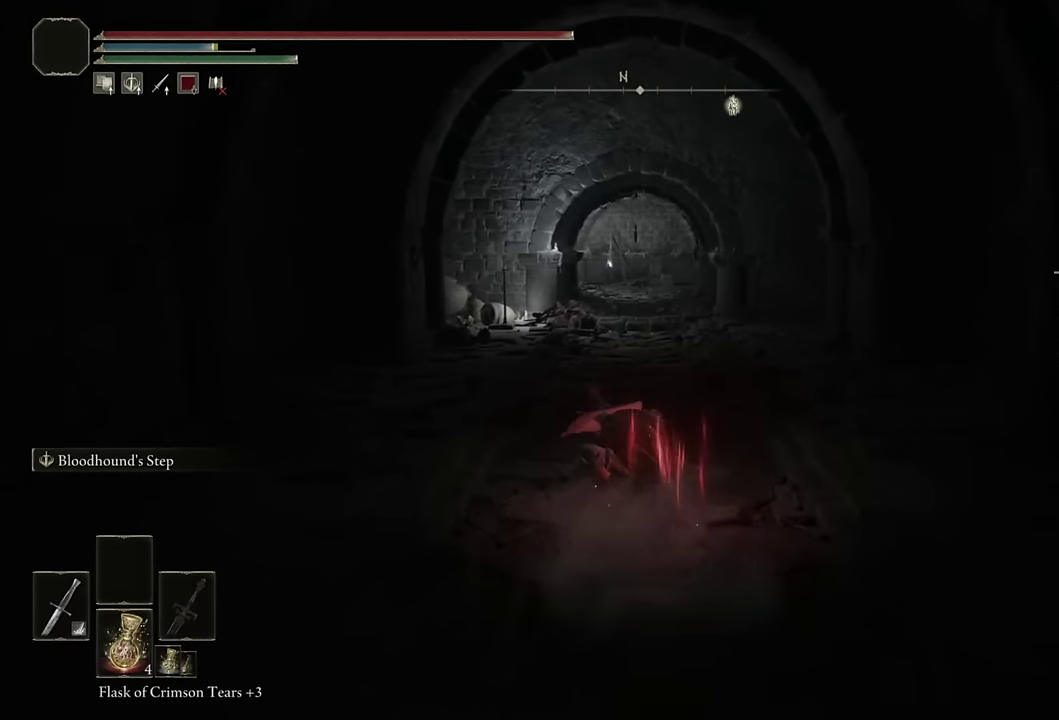
{"buttons": ["CIRCLE"], "left_stick": "up", "right_stick": "center", "events": [[50, "L2", "up"]]}
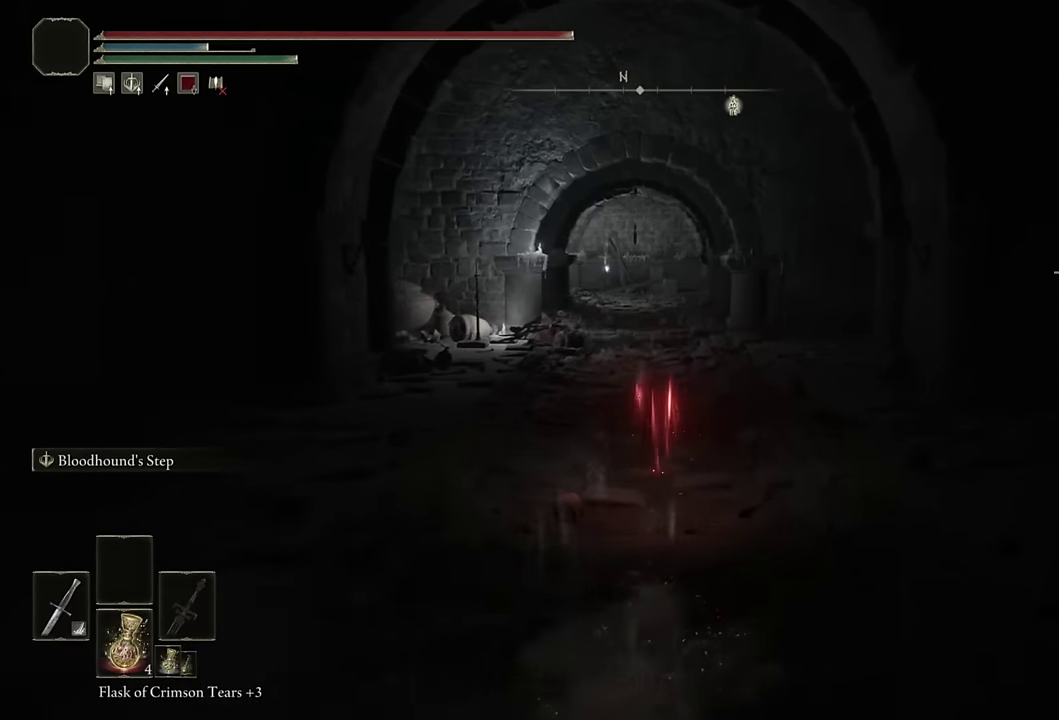
{"buttons": ["CIRCLE"], "left_stick": "up", "right_stick": "center", "events": [[167, "L2", "down"], [367, "L2", "up"]]}
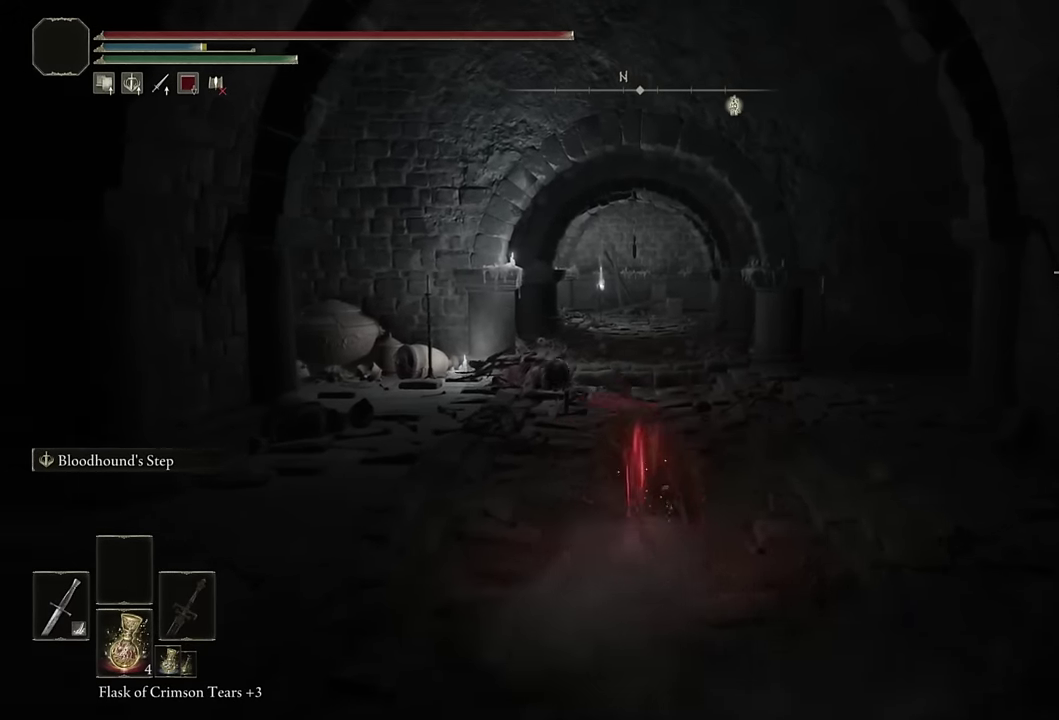
{"buttons": ["CIRCLE", "L2"], "left_stick": "up", "right_stick": "center", "events": [[217, "right_stick", "down"], [350, "right_stick", "center"], [467, "L2", "down"]]}
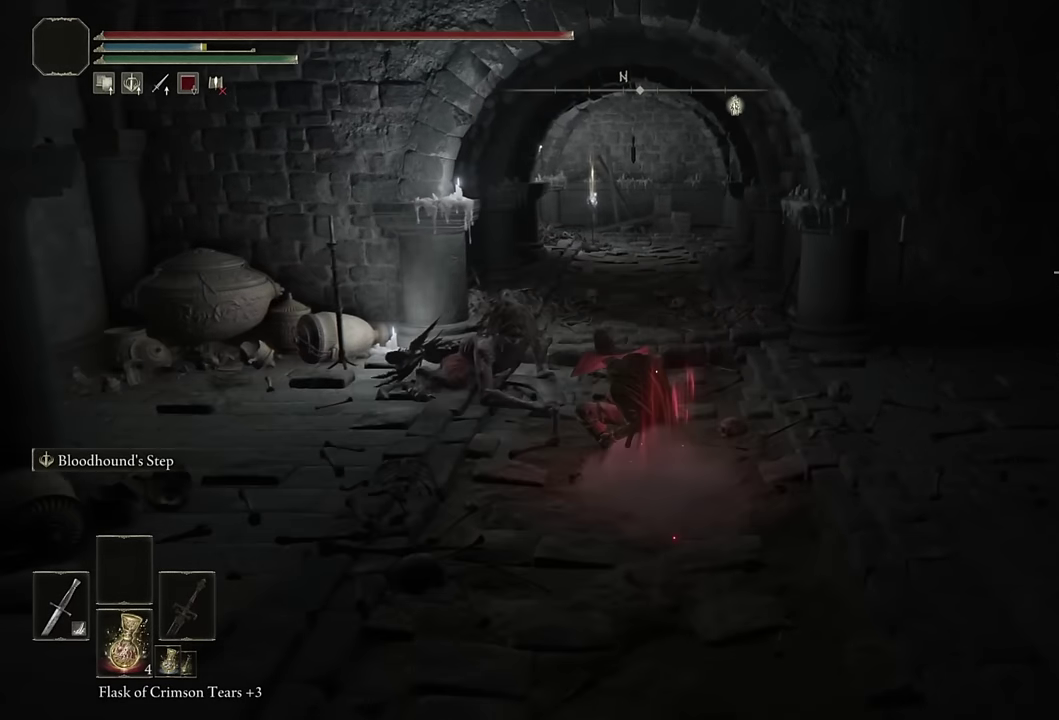
{"buttons": ["CIRCLE"], "left_stick": "up", "right_stick": "center", "events": [[150, "L2", "up"]]}
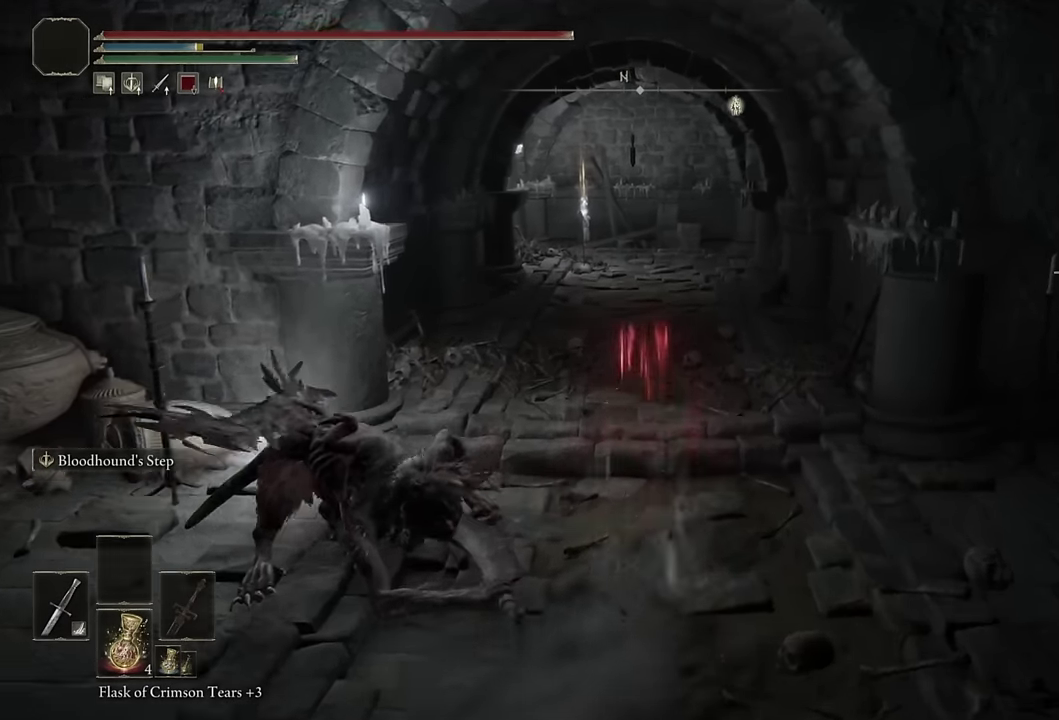
{"buttons": ["CIRCLE"], "left_stick": "up", "right_stick": "center", "events": [[200, "L2", "down"], [400, "L2", "up"]]}
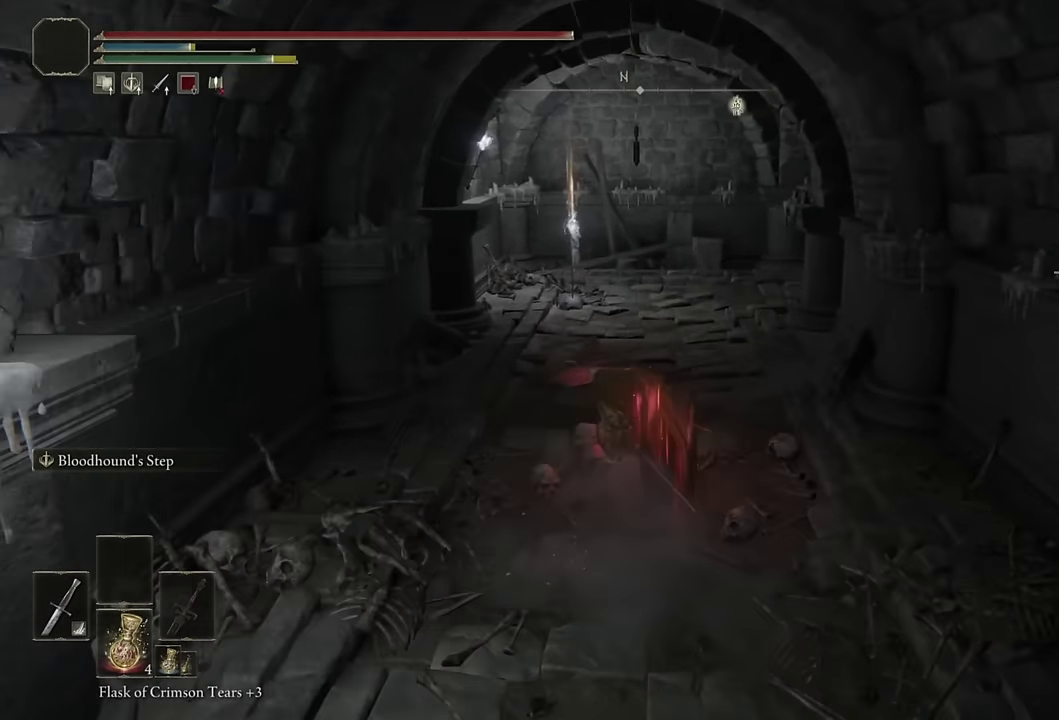
{"buttons": ["CIRCLE"], "left_stick": "up", "right_stick": "center", "events": [[133, "right_stick", "down-right"], [367, "right_stick", "center"]]}
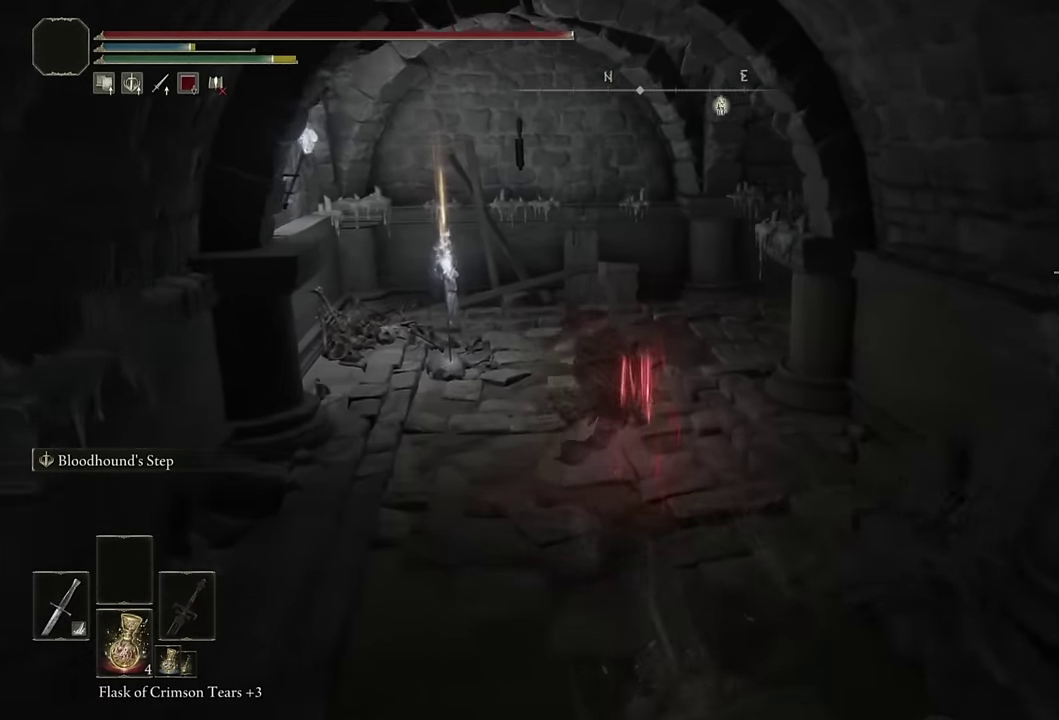
{"buttons": ["CIRCLE"], "left_stick": "up", "right_stick": "right", "events": [[17, "L2", "down"], [133, "right_stick", "right"], [200, "L2", "up"]]}
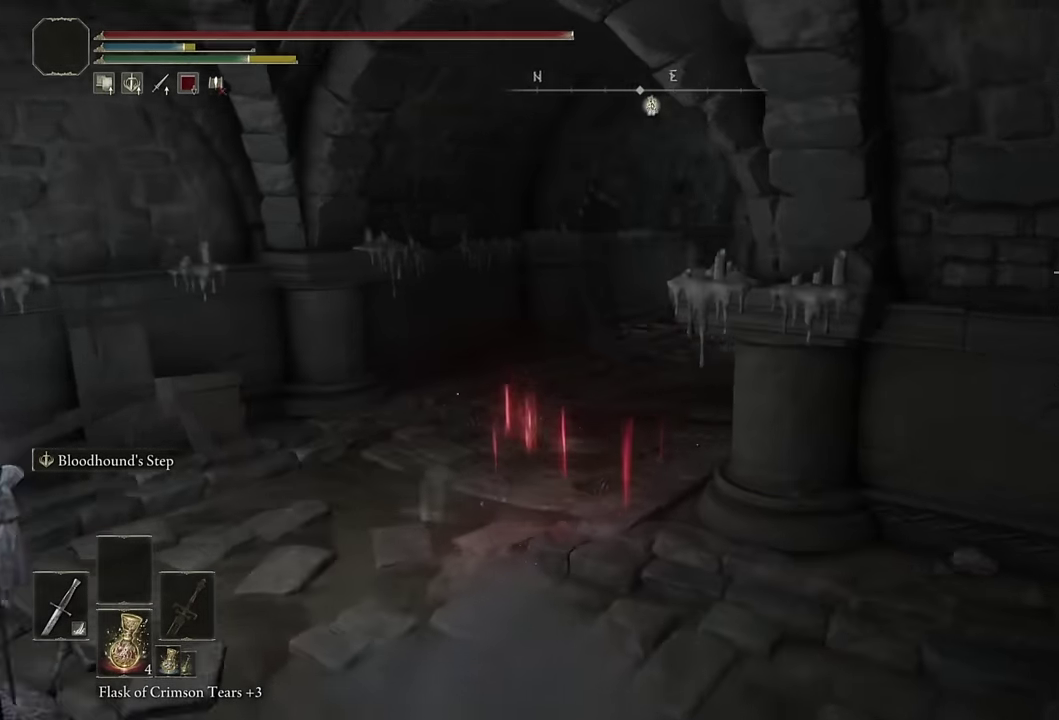
{"buttons": ["CIRCLE"], "left_stick": "up-right", "right_stick": "center", "events": [[150, "right_stick", "center"], [300, "right_stick", "down-right"], [350, "left_stick", "up-right"], [450, "right_stick", "center"]]}
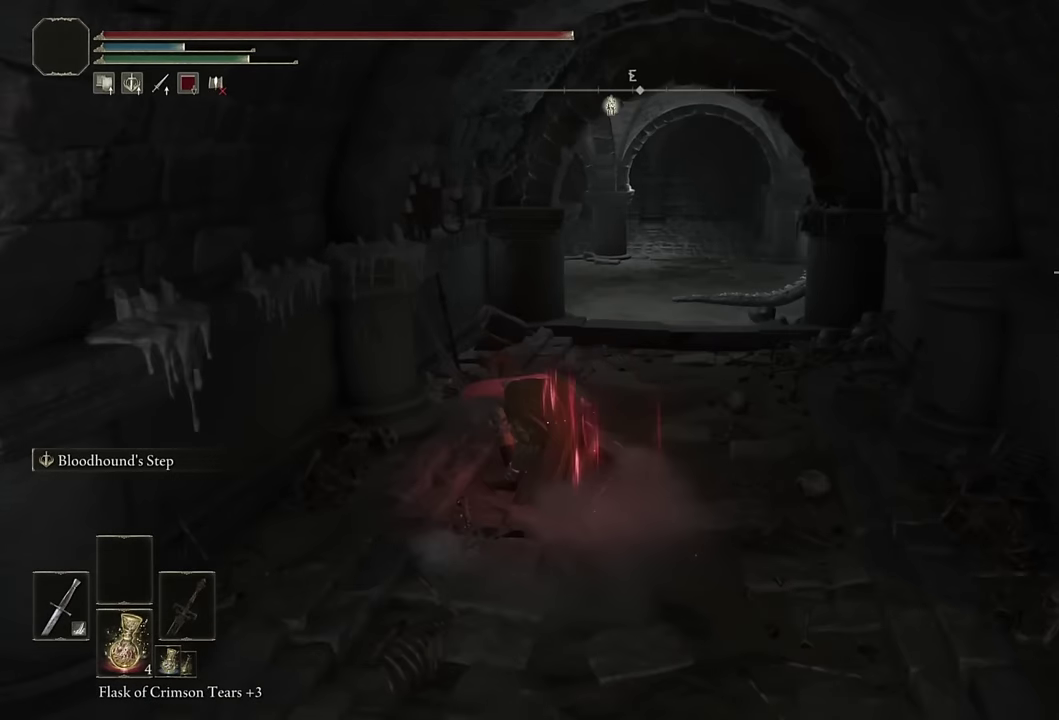
{"buttons": ["CIRCLE", "L3"], "left_stick": "up-right", "right_stick": "center", "events": [[100, "L3", "down"], [233, "L3", "up"], [433, "L3", "down"]]}
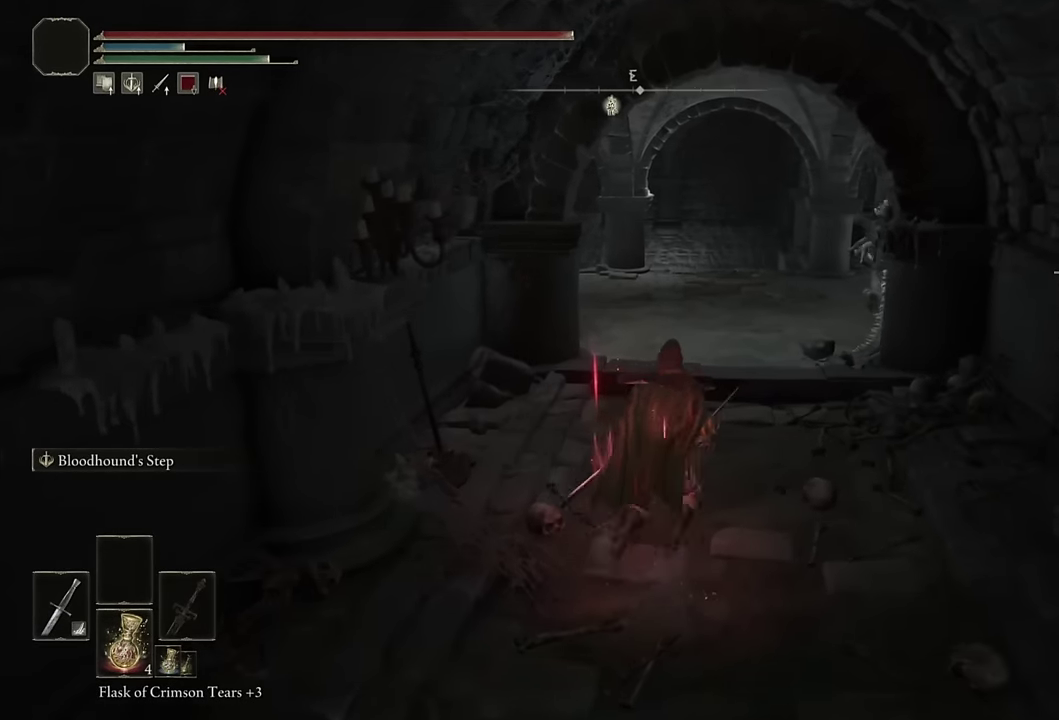
{"buttons": ["CIRCLE"], "left_stick": "up", "right_stick": "center", "events": [[50, "L3", "up"], [50, "left_stick", "up"], [383, "DPAD_RIGHT", "down"], [433, "right_stick", "down-left"], [483, "DPAD_RIGHT", "up"], [483, "right_stick", "center"]]}
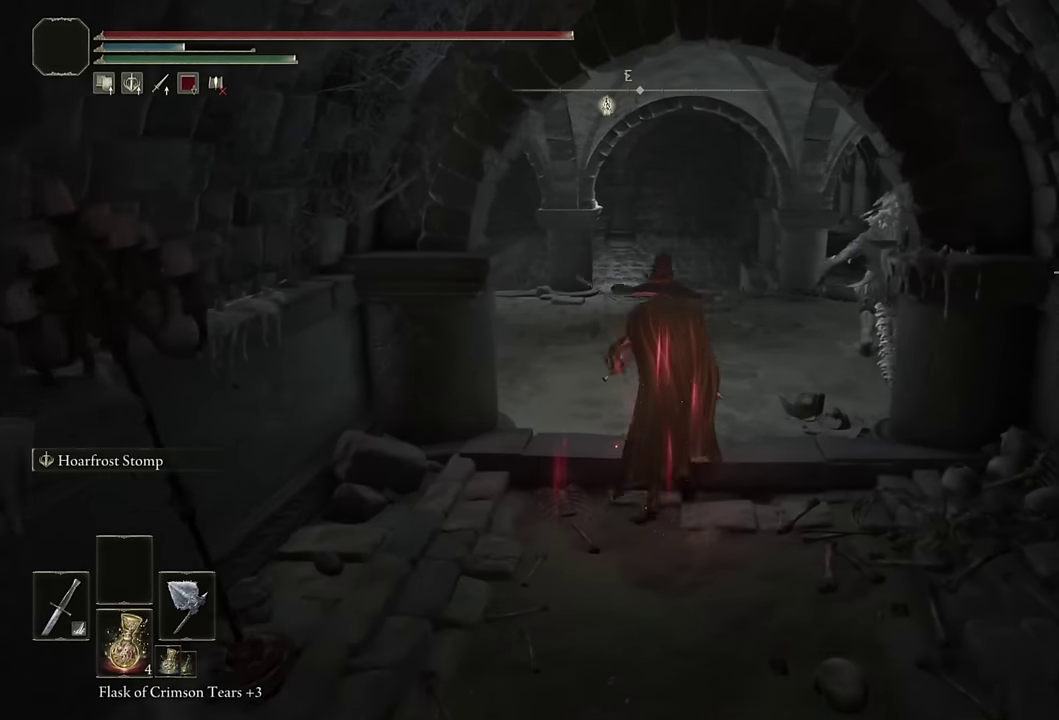
{"buttons": ["CIRCLE"], "left_stick": "up", "right_stick": "center", "events": [[150, "right_stick", "up-right"], [300, "right_stick", "center"]]}